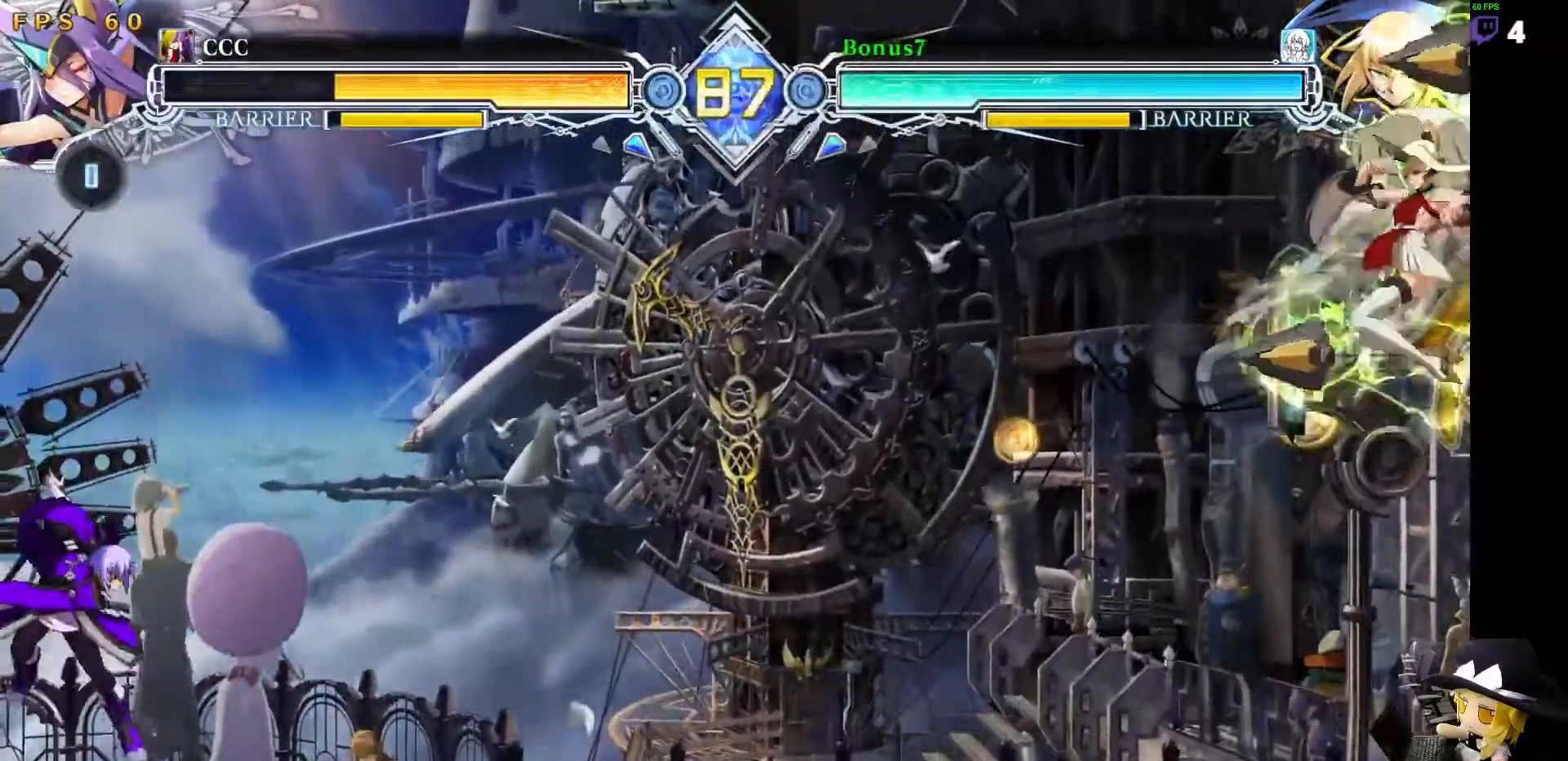
Gameplay with a controller (arcade stick); each line is a JSON object with the inputs held at the frame after it. "events" lists button and stick changes between this image and that frame as [ms after this image, input, new state], when the widget could be followed in between. Not read: L3 R3 other_buttons.
{"buttons": ["SQUARE", "TRIANGLE", "DPAD_DOWN", "DPAD_LEFT"], "events": [[219, "DPAD_LEFT", "down"], [253, "DPAD_DOWN", "down"], [354, "SQUARE", "down"], [354, "TRIANGLE", "down"]]}
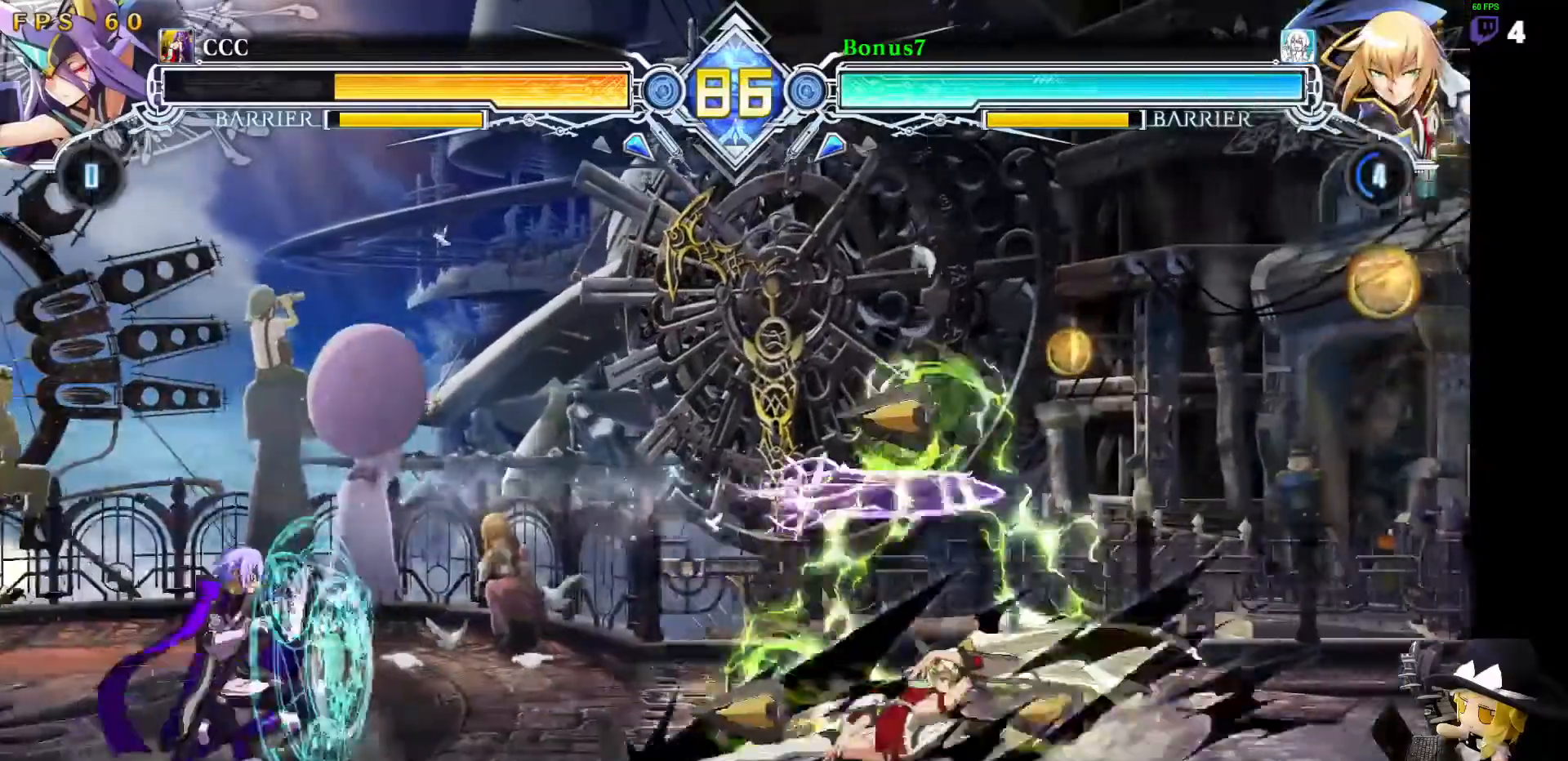
{"buttons": ["DPAD_DOWN"], "events": [[287, "SQUARE", "up"], [287, "TRIANGLE", "up"], [489, "DPAD_LEFT", "up"]]}
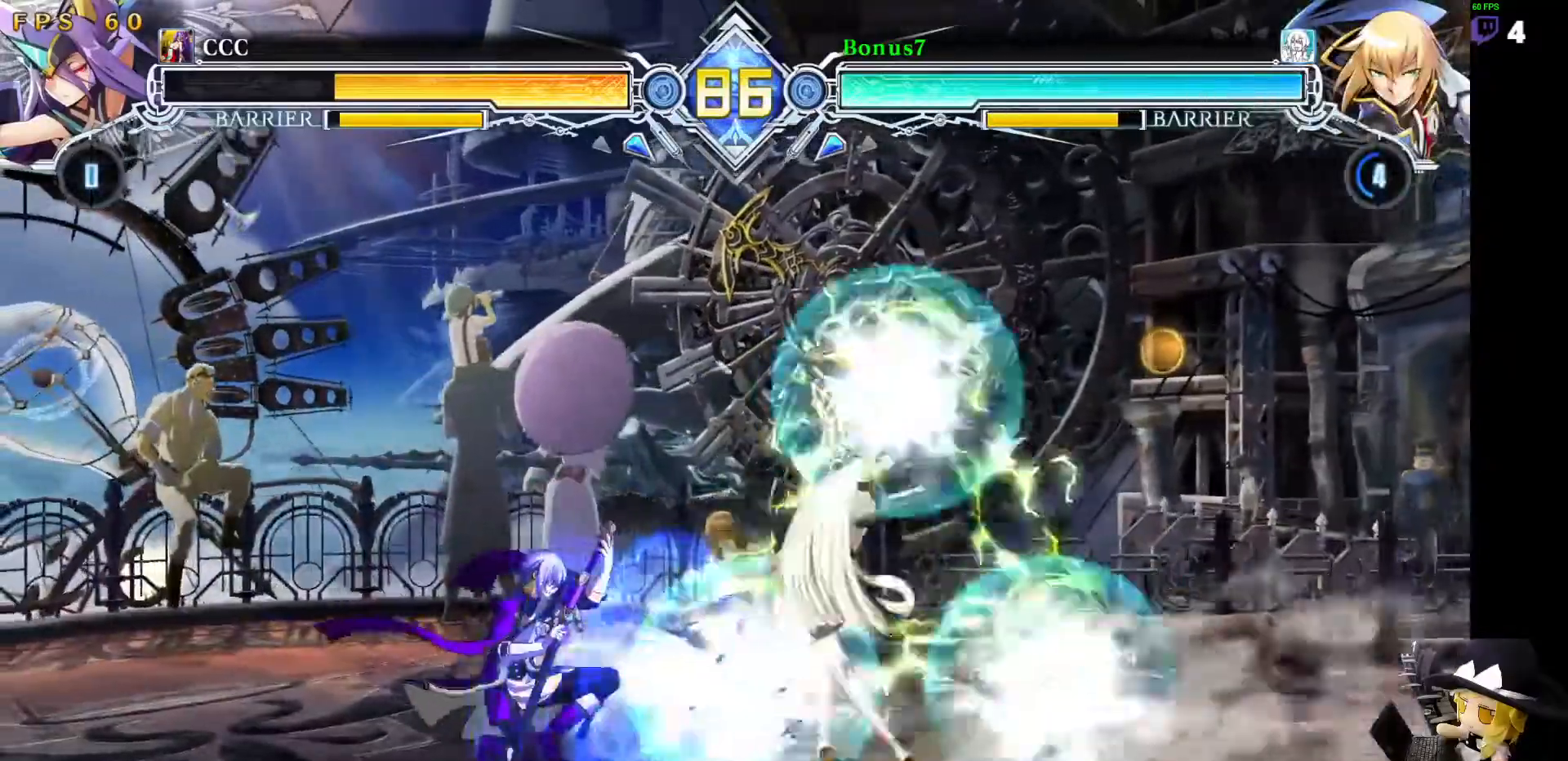
{"buttons": ["DPAD_DOWN", "DPAD_LEFT"], "events": [[135, "SQUARE", "down"], [219, "SQUARE", "up"], [253, "DPAD_LEFT", "down"]]}
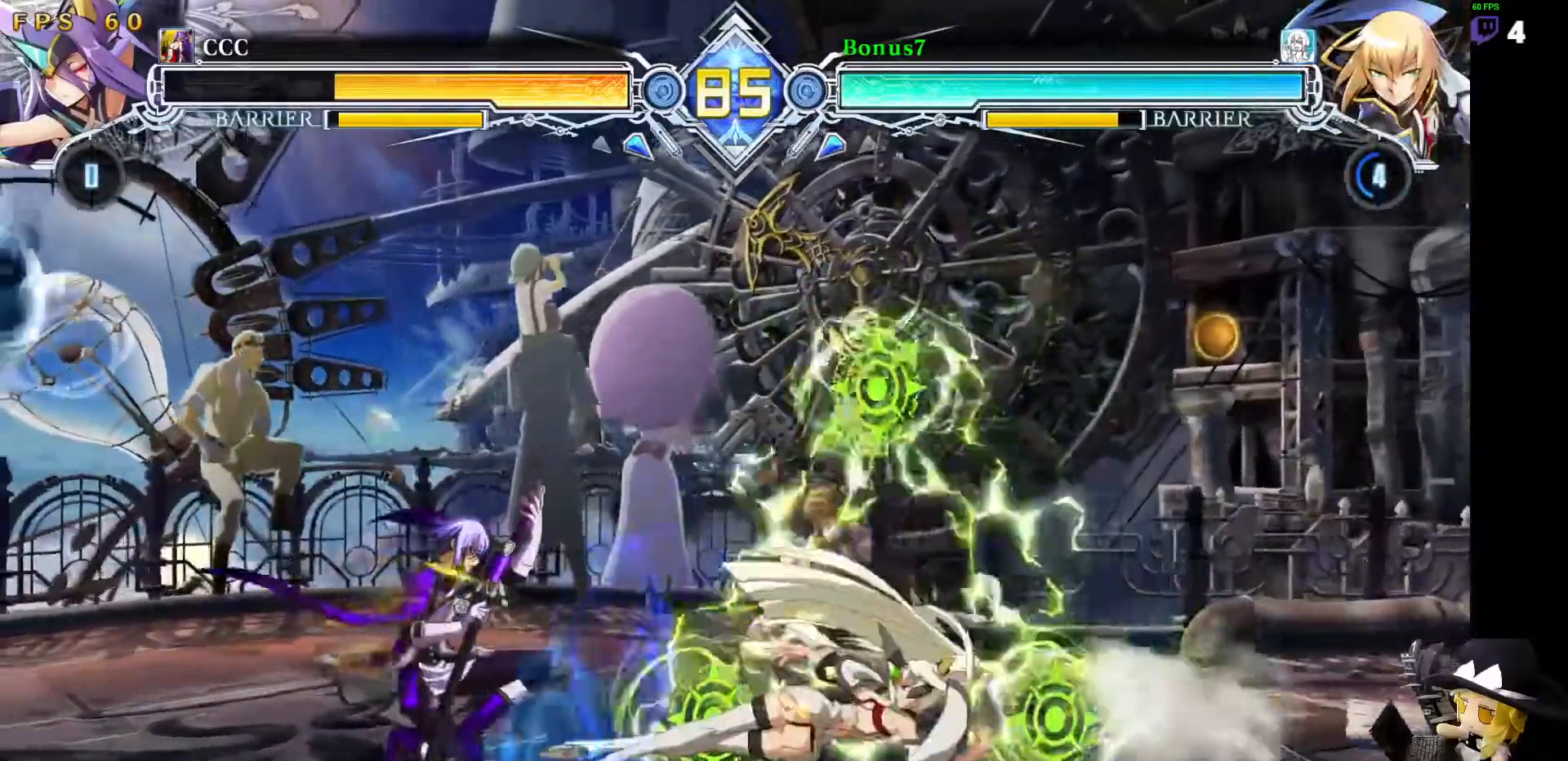
{"buttons": ["DPAD_DOWN", "DPAD_LEFT"], "events": [[236, "DPAD_LEFT", "up"], [321, "DPAD_LEFT", "down"]]}